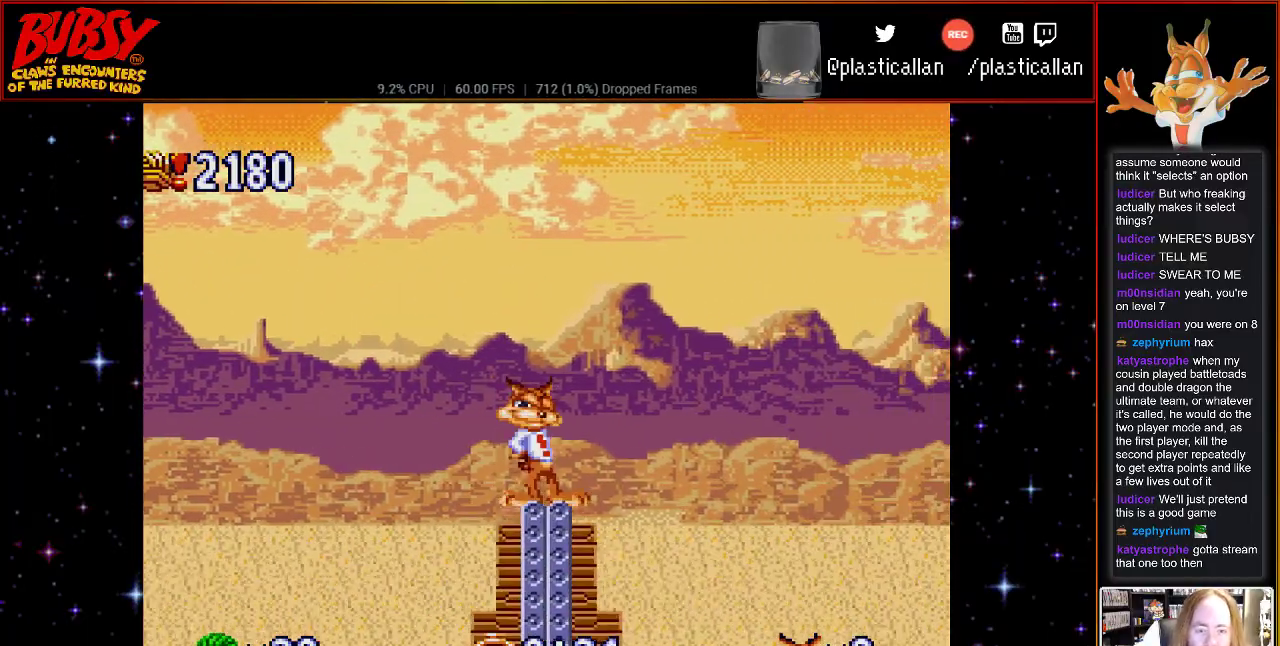
Gameplay with a controller (Nintendo layout); each line is a JSON object with the inputs held at the frame after it. "events" lists button and stick changes between this image and that frame as [ms after this image, input, new state], when the widget could be followed in between. Not read: L3 R3.
{"buttons": ["B", "DPAD_RIGHT"], "events": [[117, "DPAD_RIGHT", "down"], [183, "B", "down"]]}
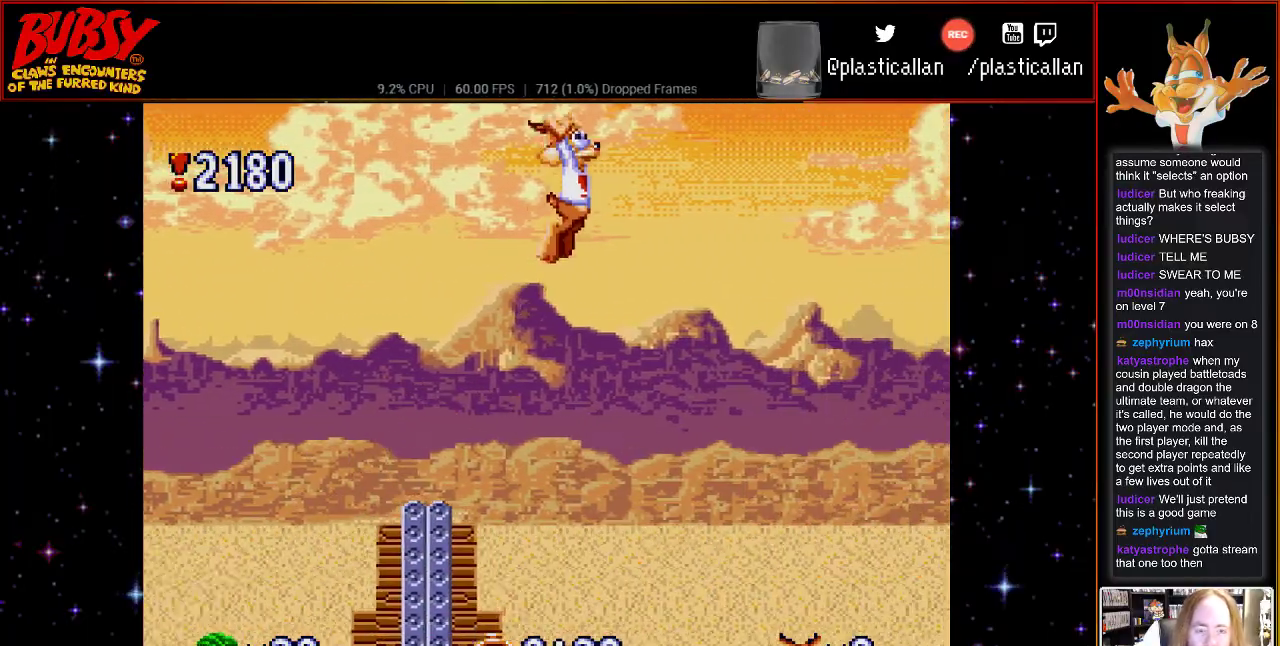
{"buttons": ["B", "Y", "DPAD_RIGHT"], "events": [[283, "Y", "down"]]}
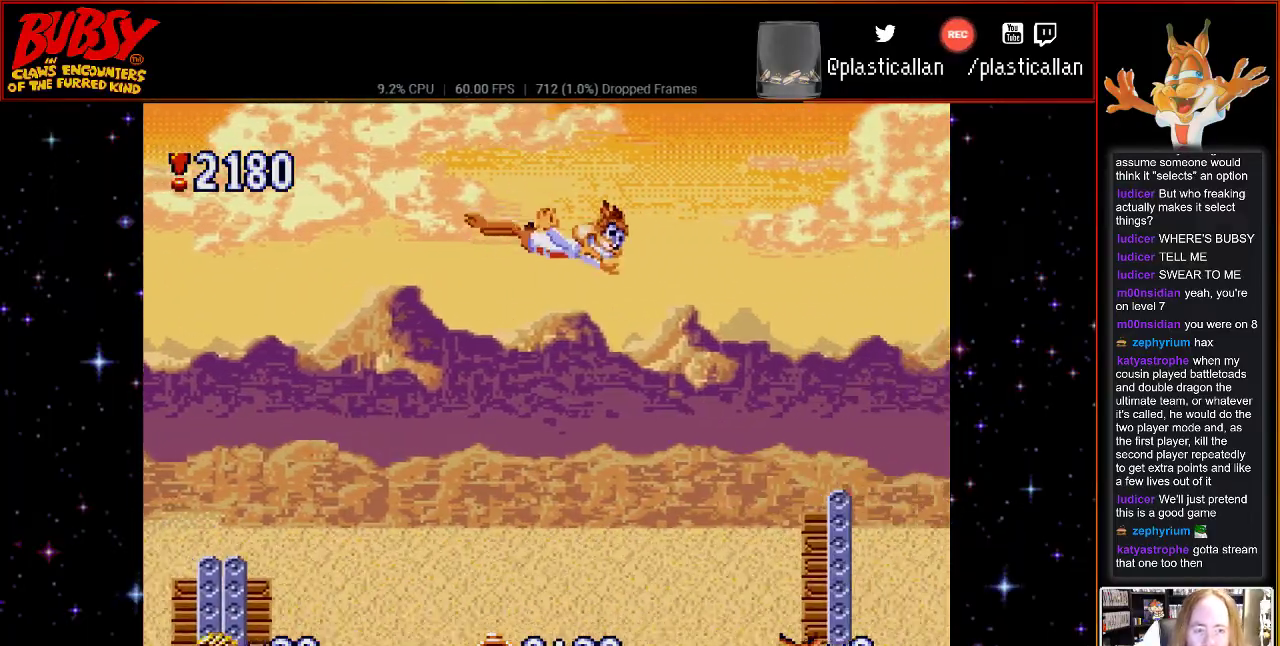
{"buttons": ["B", "Y", "DPAD_RIGHT"], "events": []}
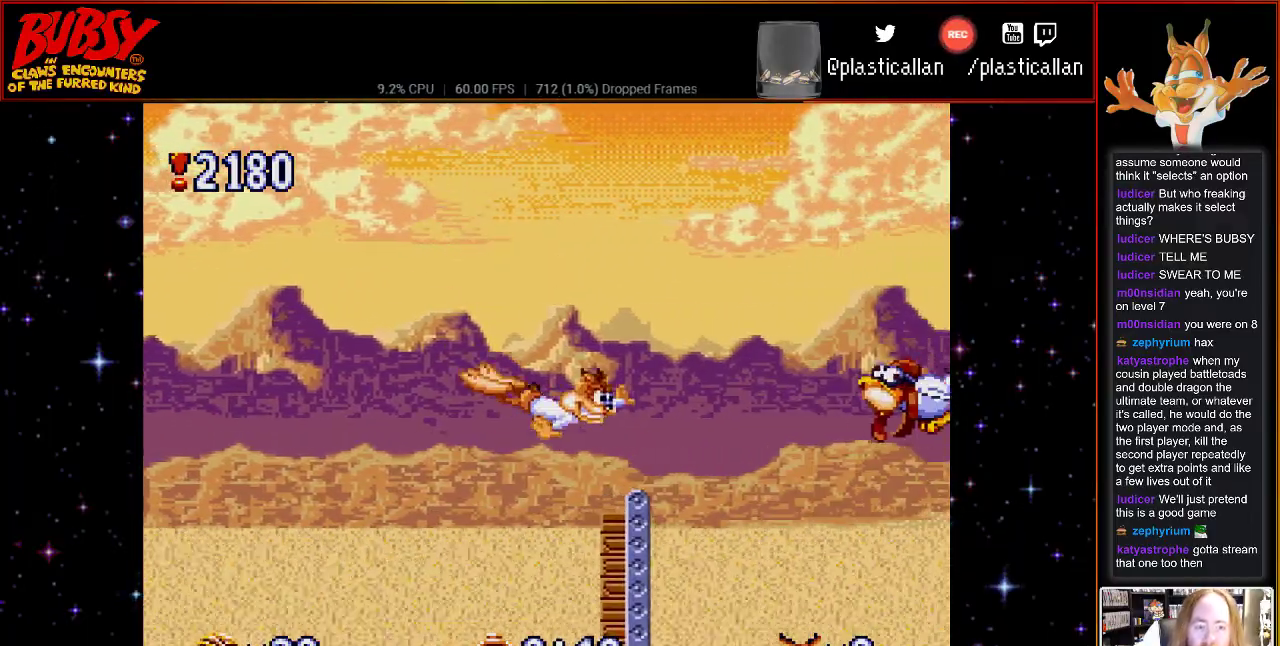
{"buttons": ["B"], "events": [[183, "Y", "up"], [217, "B", "up"], [217, "DPAD_RIGHT", "up"], [350, "B", "down"]]}
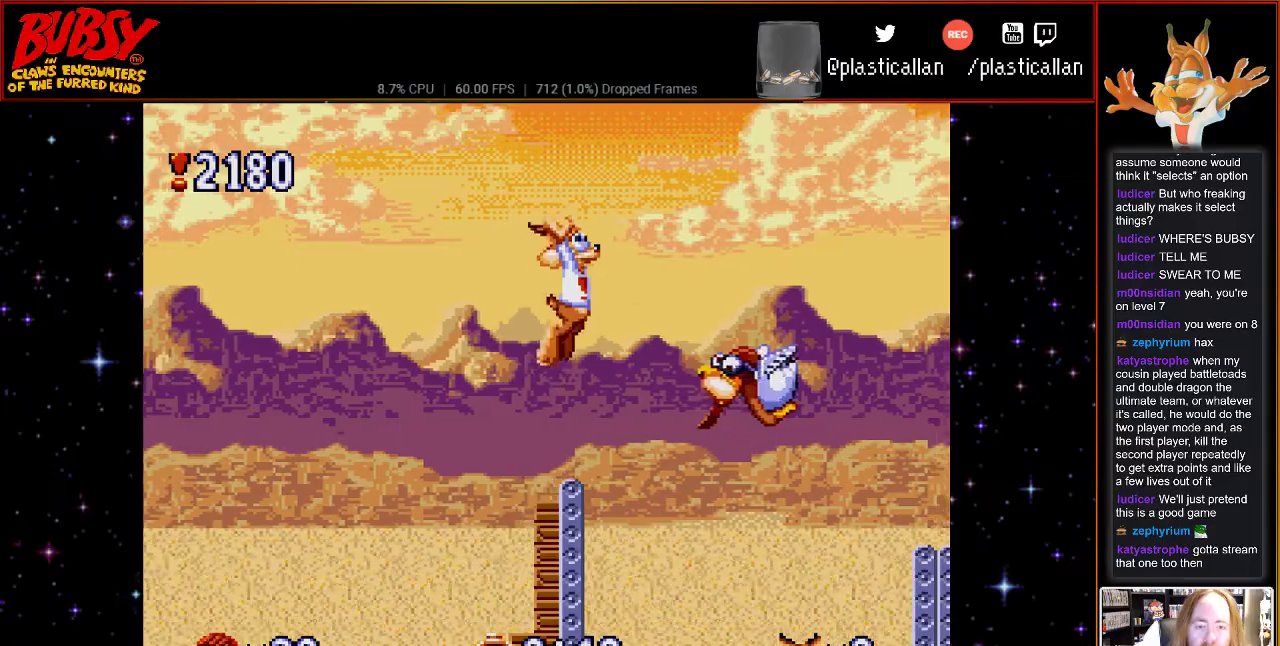
{"buttons": ["B"], "events": []}
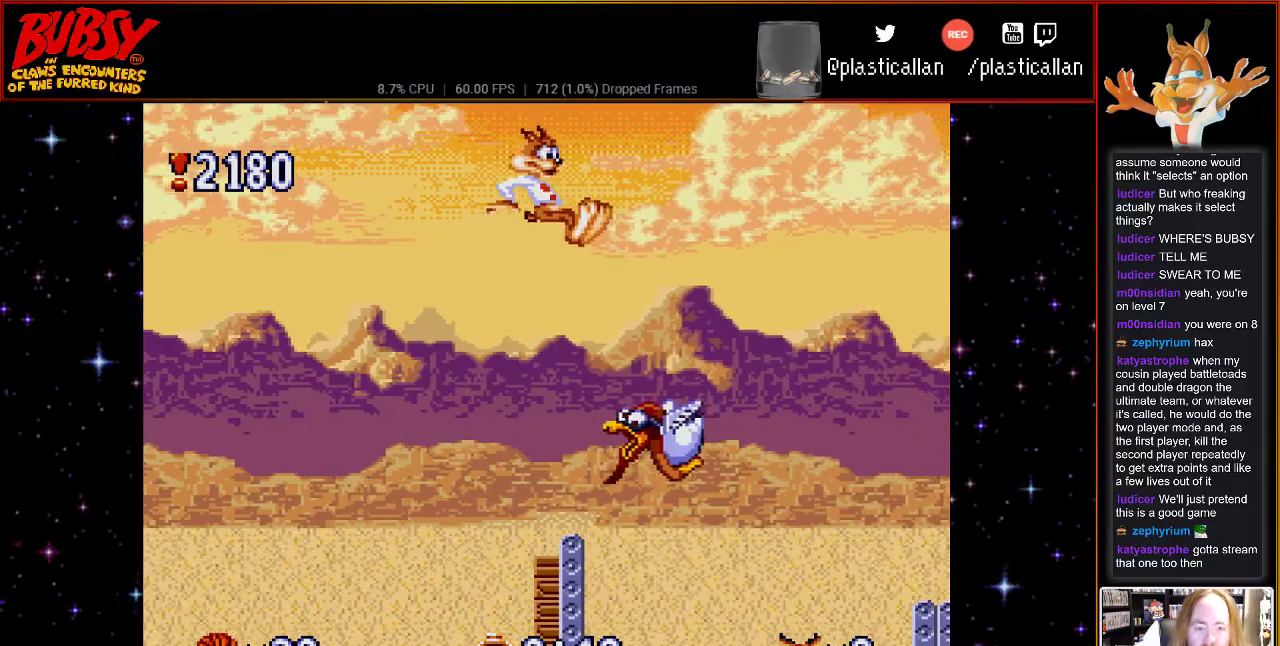
{"buttons": ["B", "DPAD_RIGHT"], "events": [[217, "DPAD_RIGHT", "down"]]}
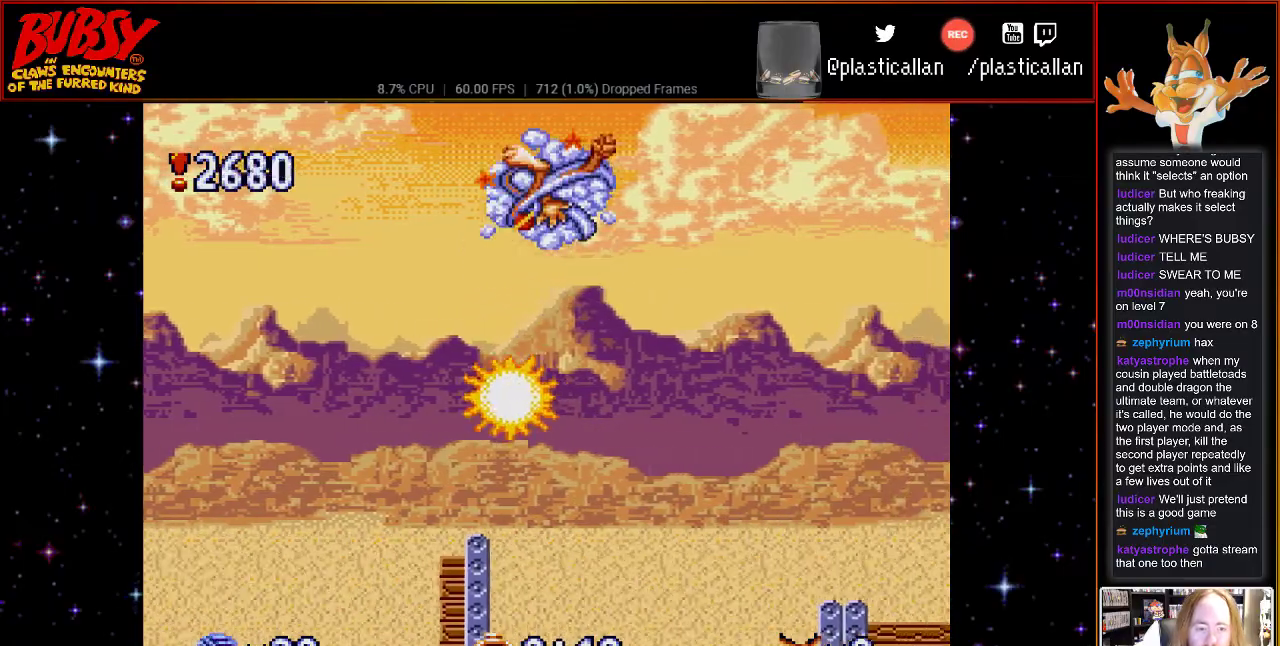
{"buttons": ["DPAD_RIGHT"], "events": [[350, "B", "up"]]}
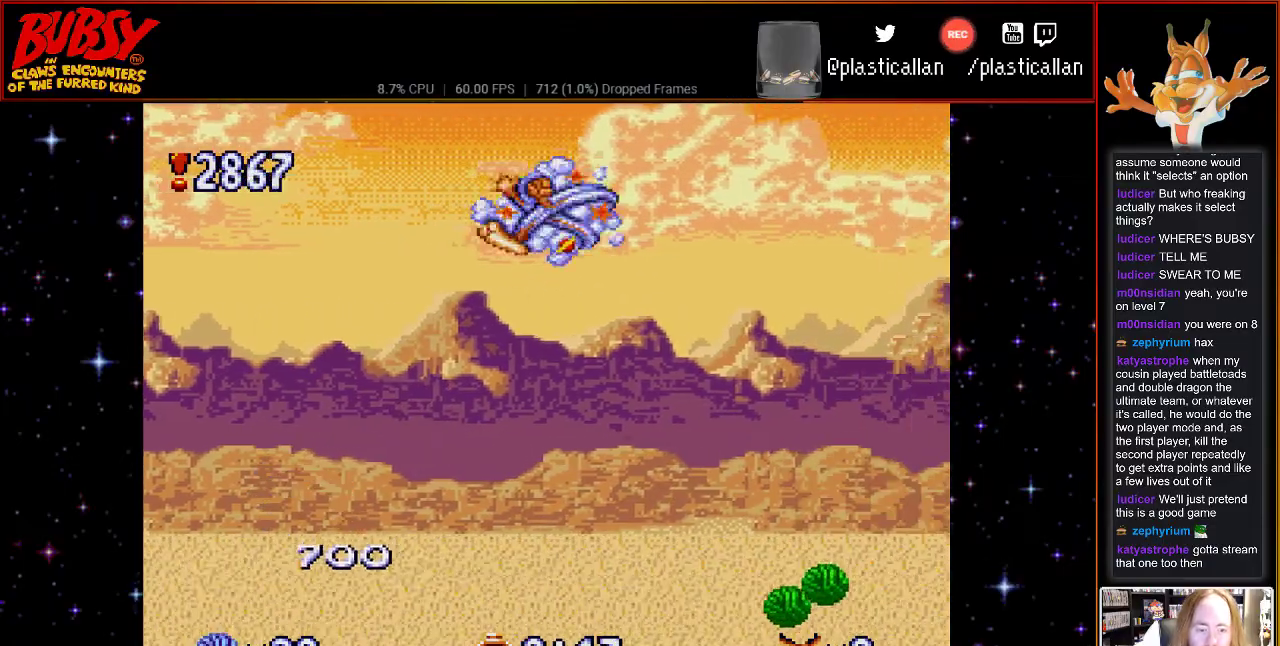
{"buttons": [], "events": [[283, "DPAD_RIGHT", "up"]]}
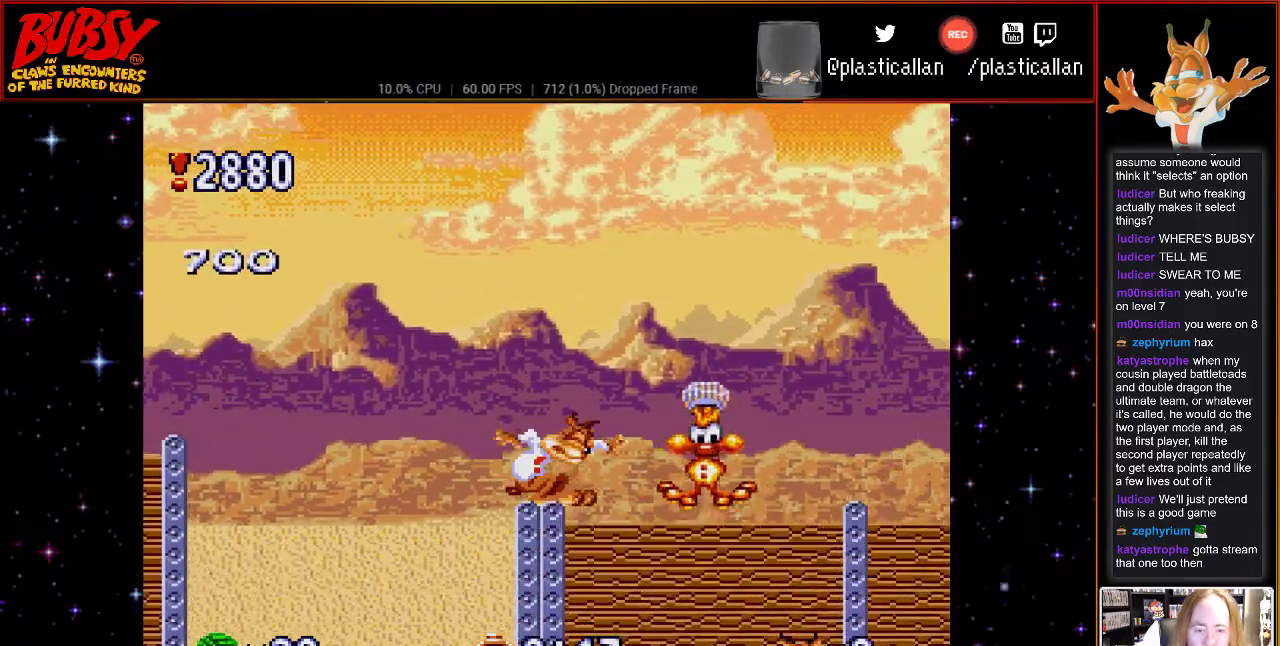
{"buttons": ["B", "DPAD_RIGHT"], "events": [[183, "B", "down"], [250, "DPAD_RIGHT", "down"]]}
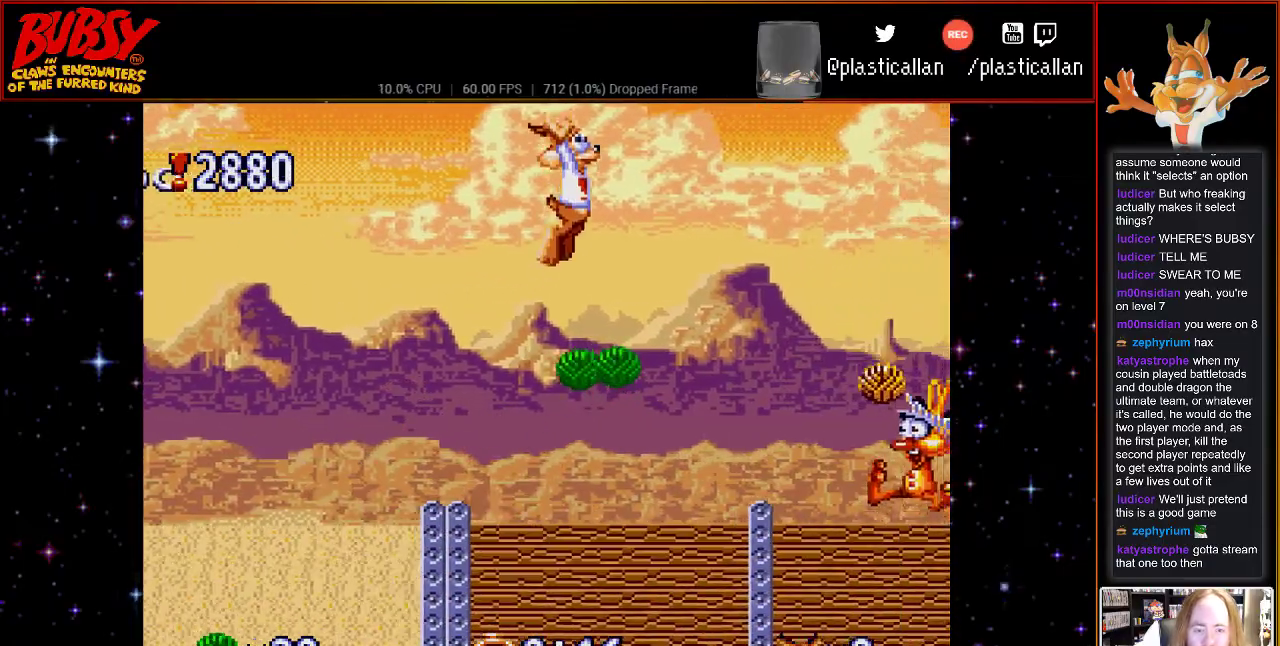
{"buttons": ["DPAD_RIGHT"], "events": [[250, "B", "up"]]}
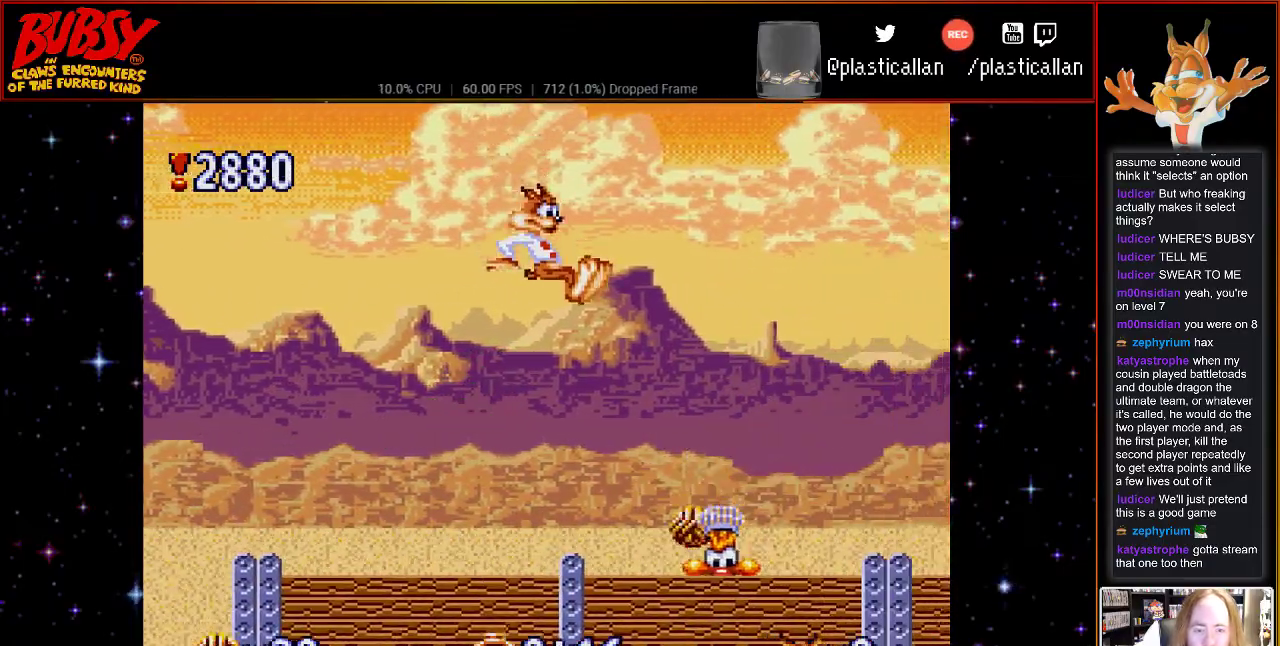
{"buttons": ["B"], "events": [[67, "DPAD_RIGHT", "up"], [433, "B", "down"]]}
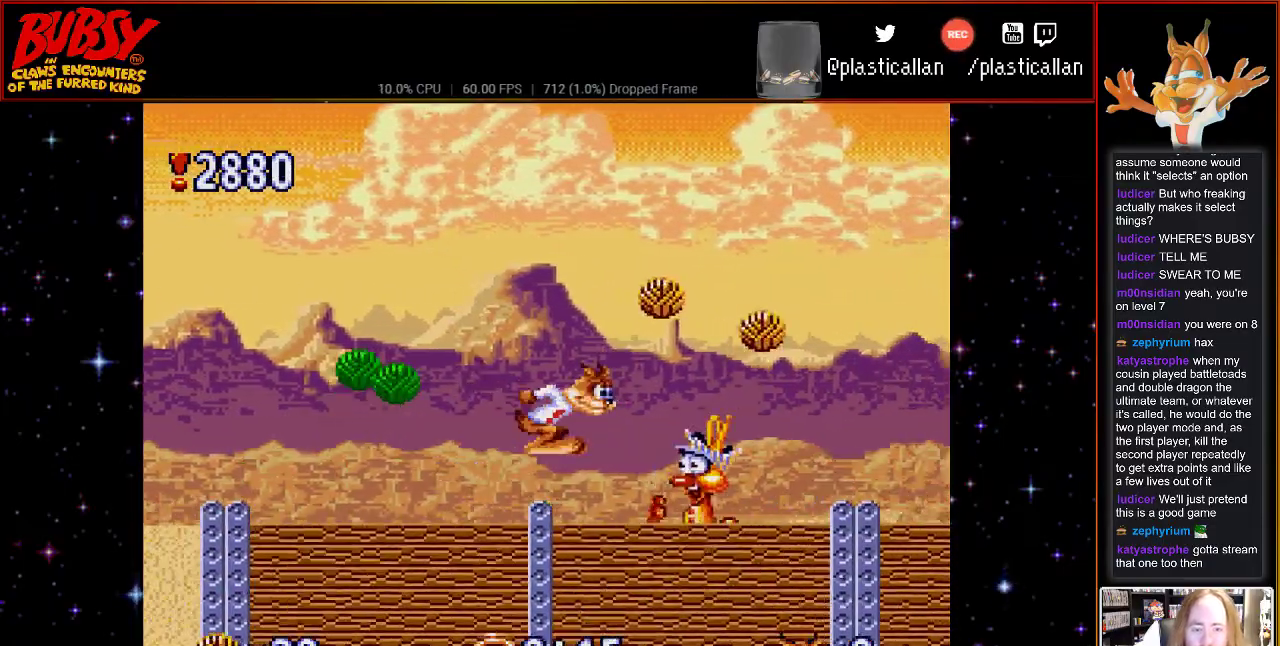
{"buttons": ["B", "DPAD_RIGHT"], "events": [[117, "DPAD_RIGHT", "down"]]}
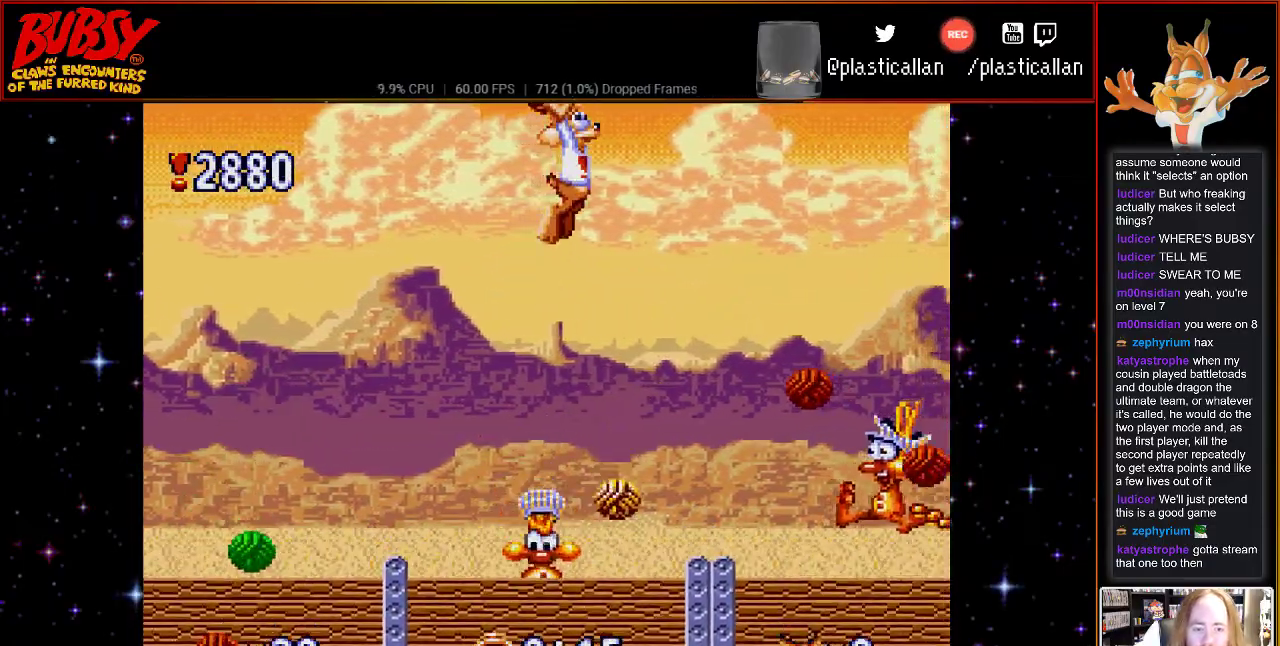
{"buttons": [], "events": [[83, "B", "up"], [400, "DPAD_RIGHT", "up"]]}
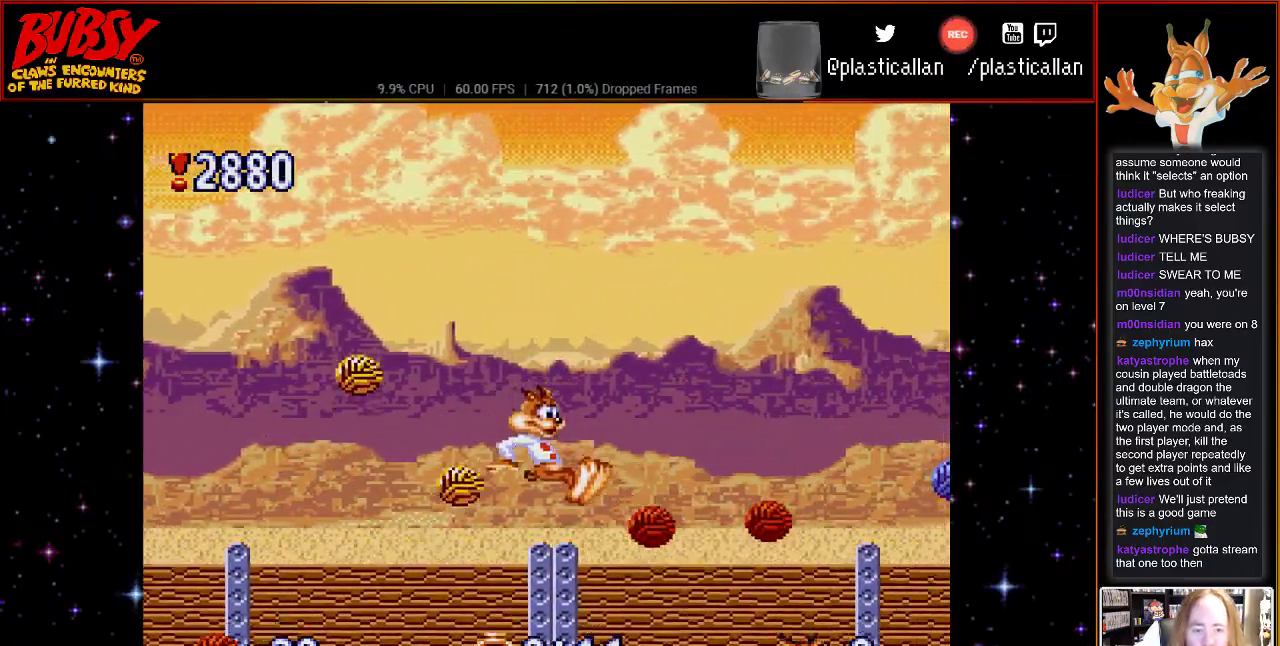
{"buttons": ["B", "DPAD_RIGHT"], "events": [[217, "B", "down"], [250, "DPAD_RIGHT", "down"]]}
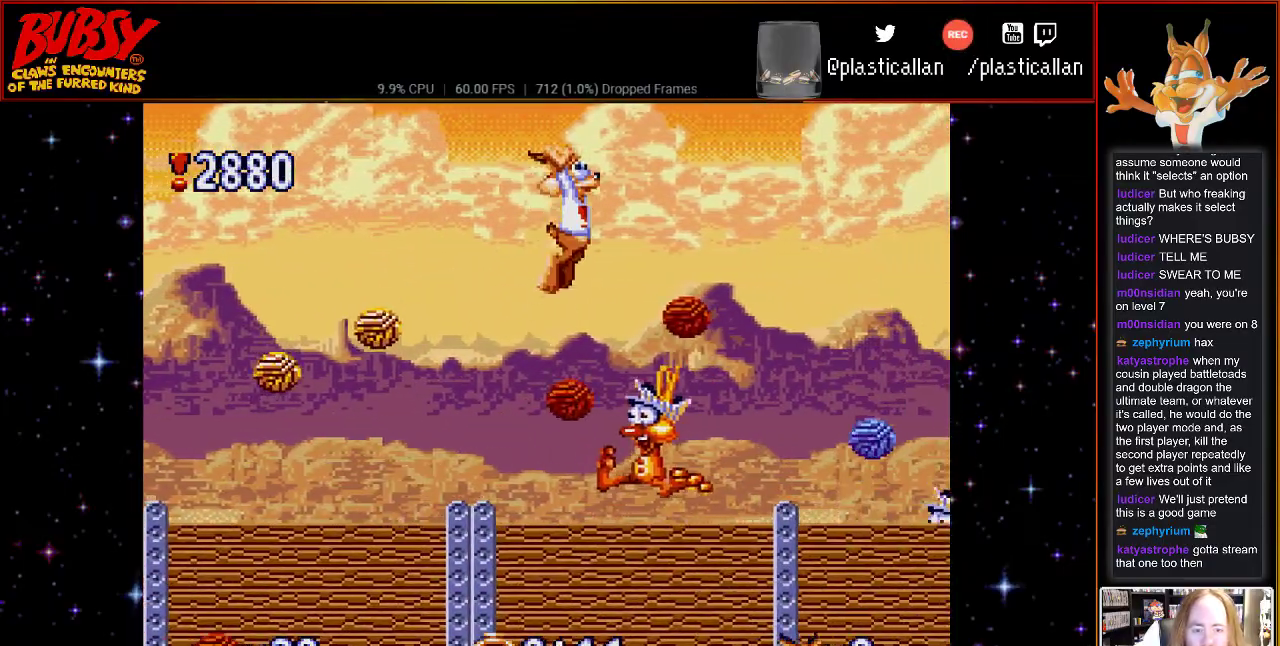
{"buttons": ["DPAD_RIGHT"], "events": [[283, "B", "up"]]}
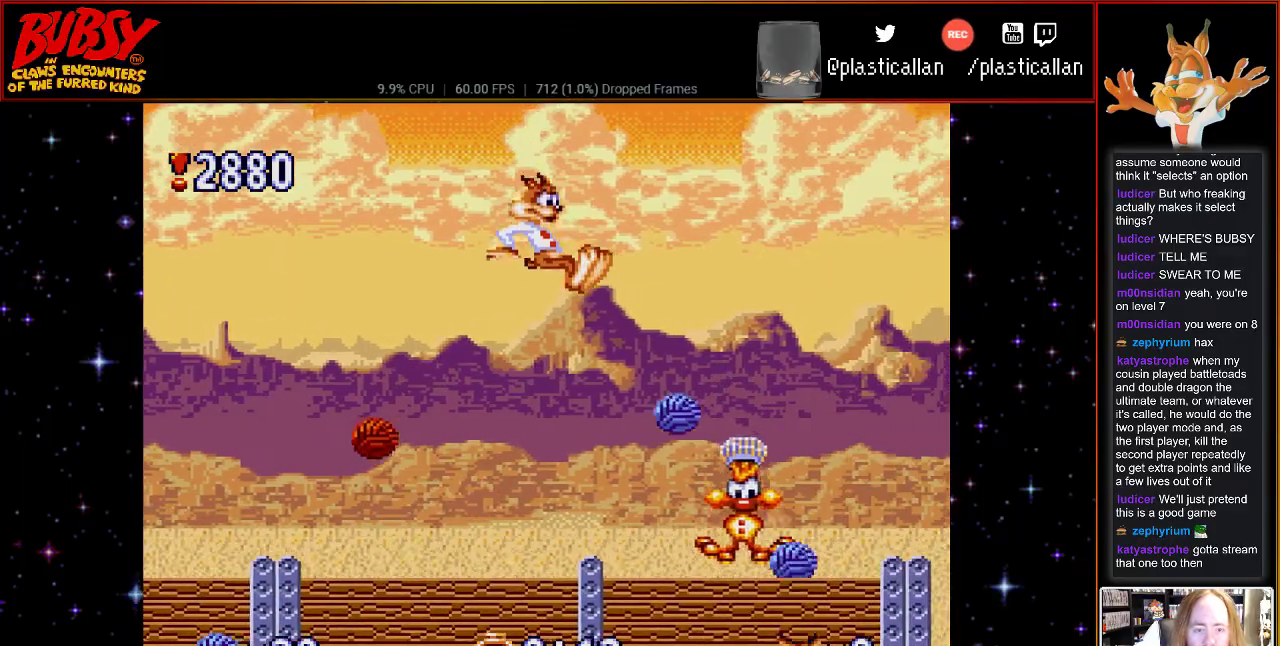
{"buttons": ["B"], "events": [[83, "DPAD_RIGHT", "up"], [500, "B", "down"]]}
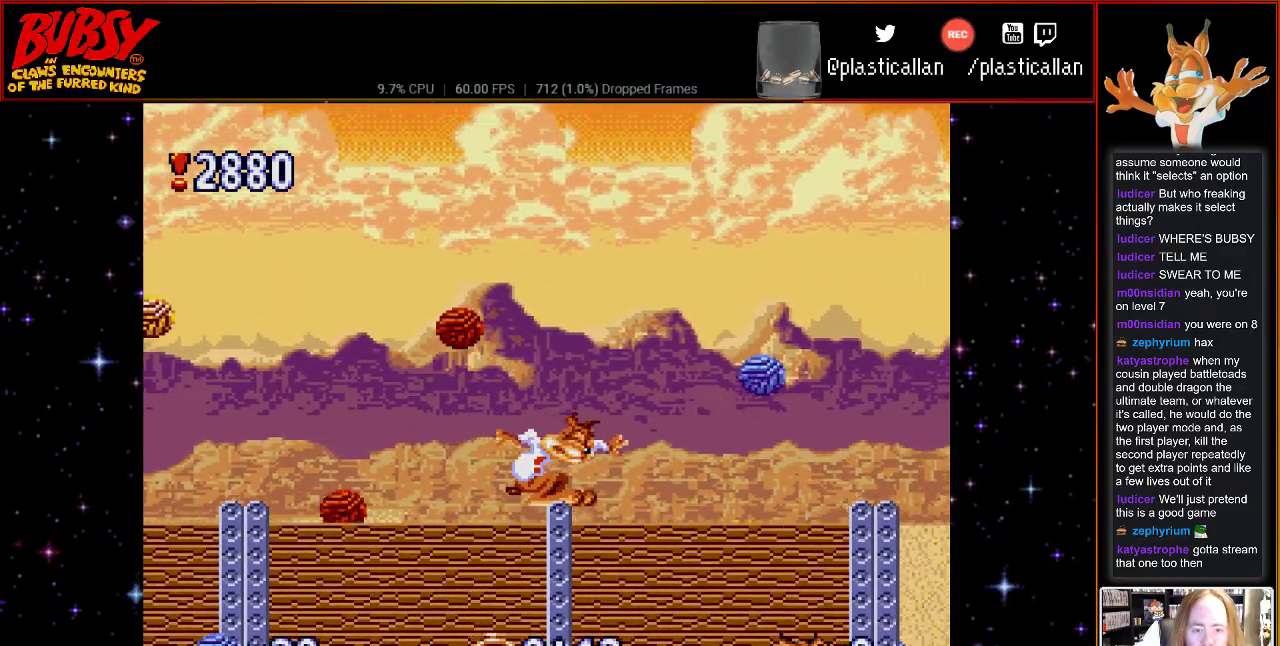
{"buttons": ["B", "DPAD_RIGHT"], "events": [[100, "DPAD_RIGHT", "down"]]}
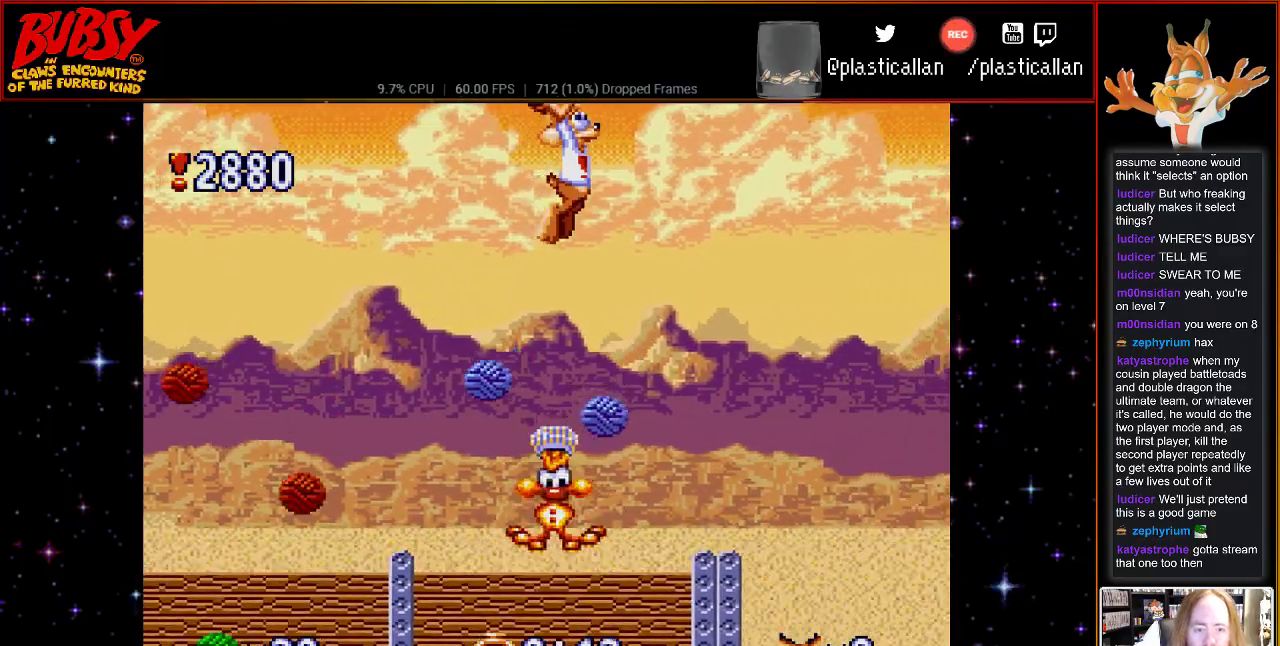
{"buttons": [], "events": [[150, "B", "up"], [467, "DPAD_RIGHT", "up"]]}
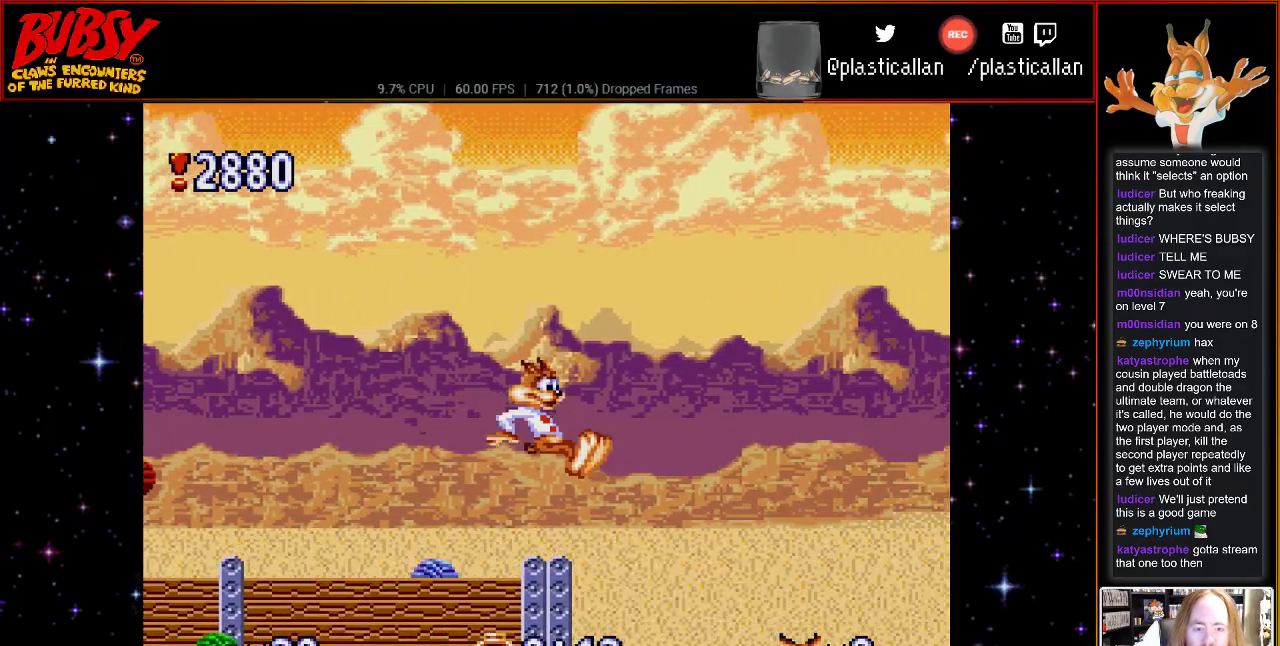
{"buttons": ["B", "DPAD_RIGHT"], "events": [[433, "DPAD_RIGHT", "down"], [467, "B", "down"]]}
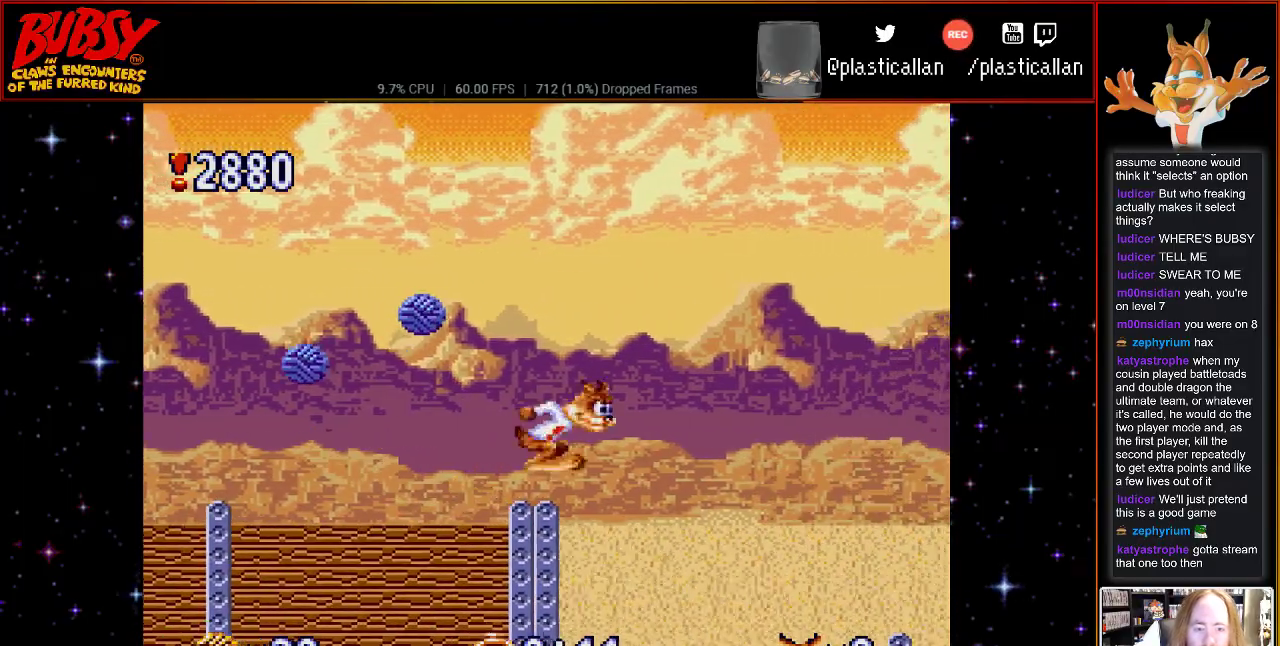
{"buttons": ["B", "DPAD_RIGHT"], "events": []}
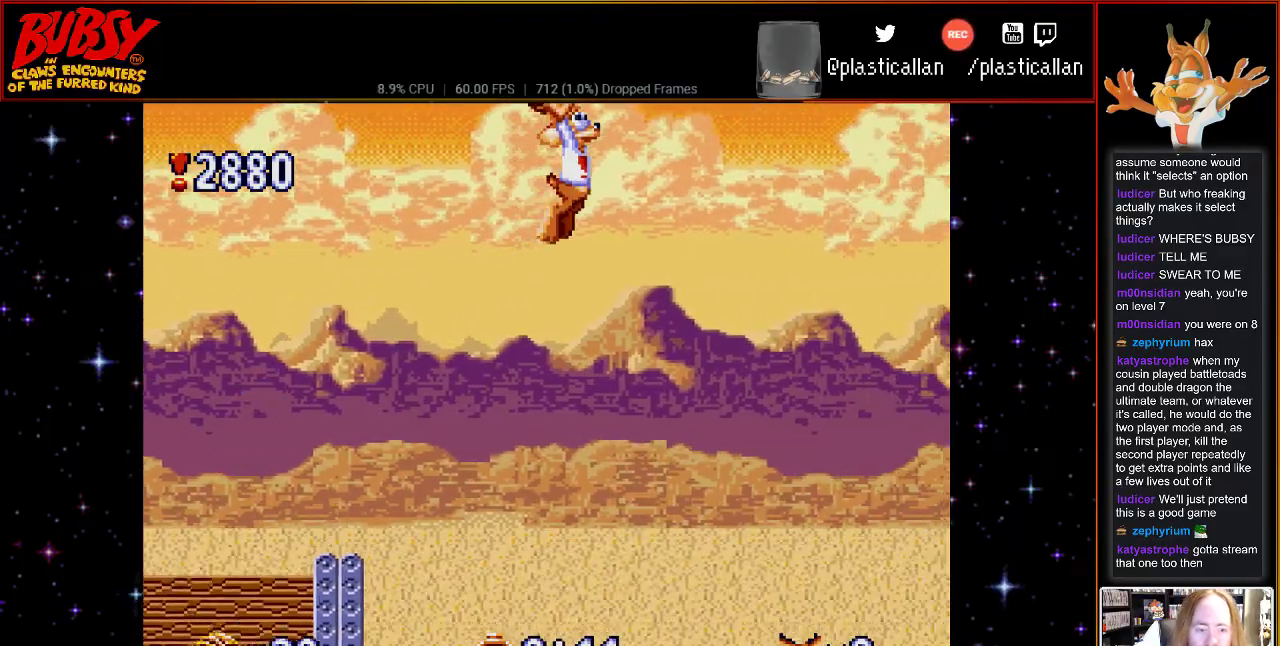
{"buttons": ["DPAD_RIGHT"], "events": [[150, "DPAD_RIGHT", "up"], [183, "B", "up"], [500, "DPAD_RIGHT", "down"]]}
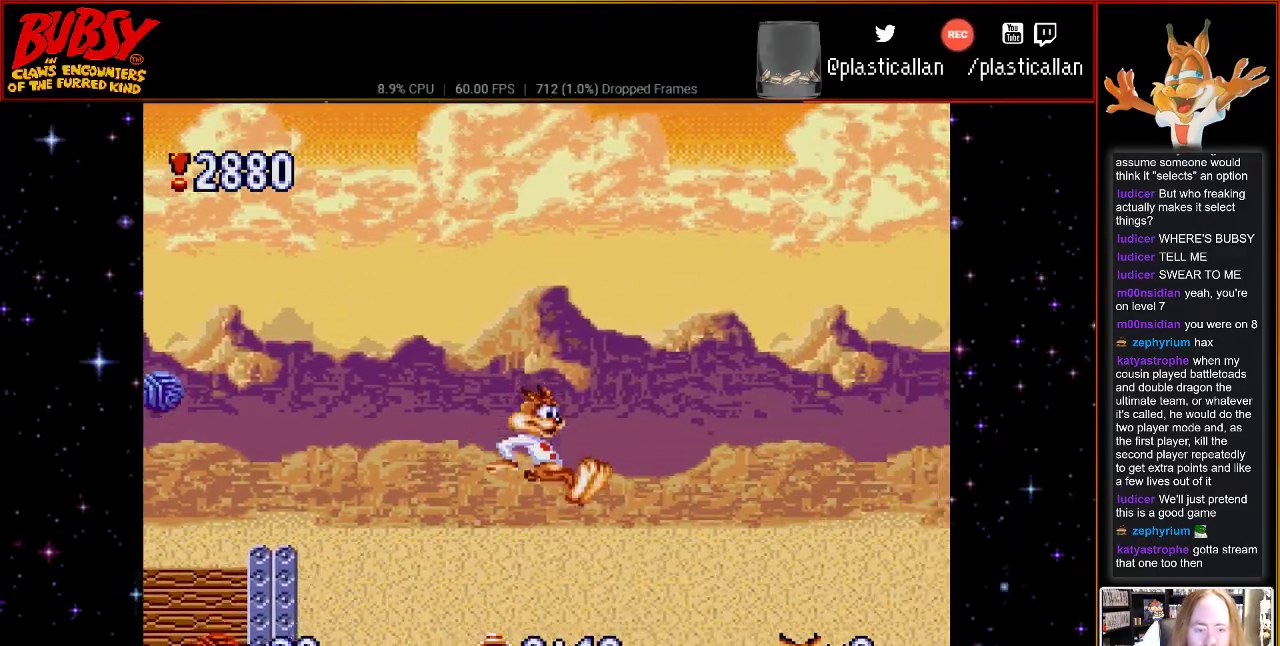
{"buttons": ["B", "DPAD_RIGHT"], "events": [[150, "DPAD_RIGHT", "up"], [433, "B", "down"], [467, "DPAD_RIGHT", "down"]]}
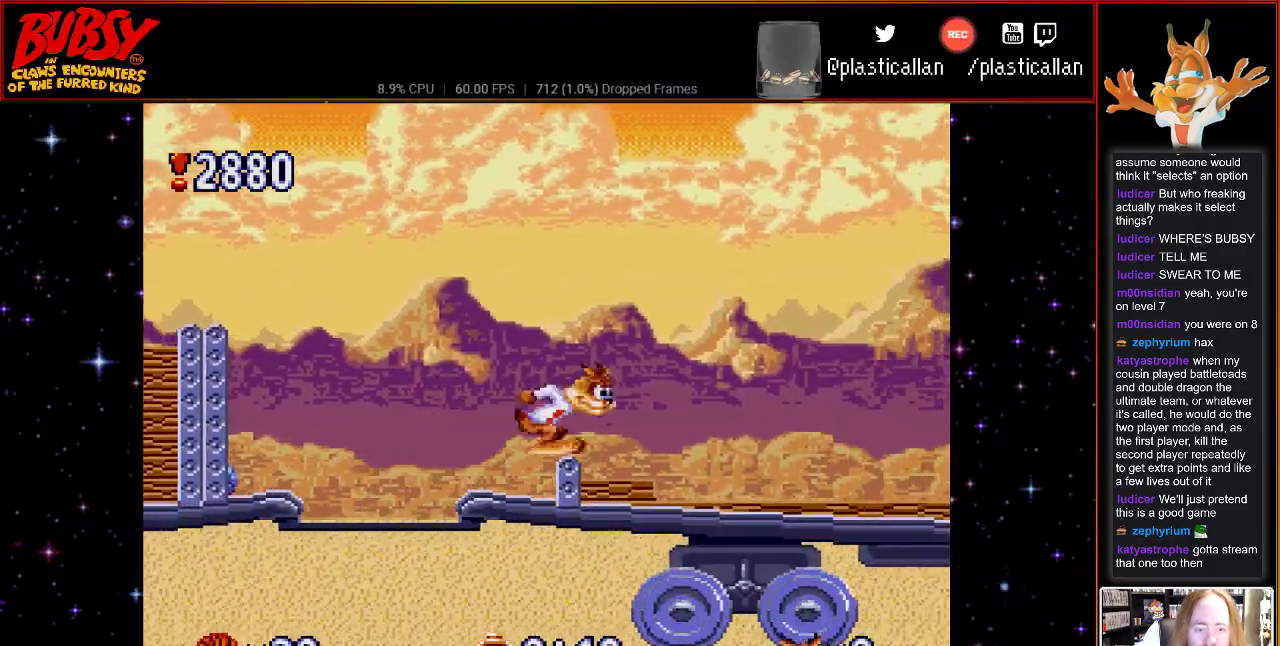
{"buttons": ["DPAD_RIGHT"], "events": [[317, "B", "up"]]}
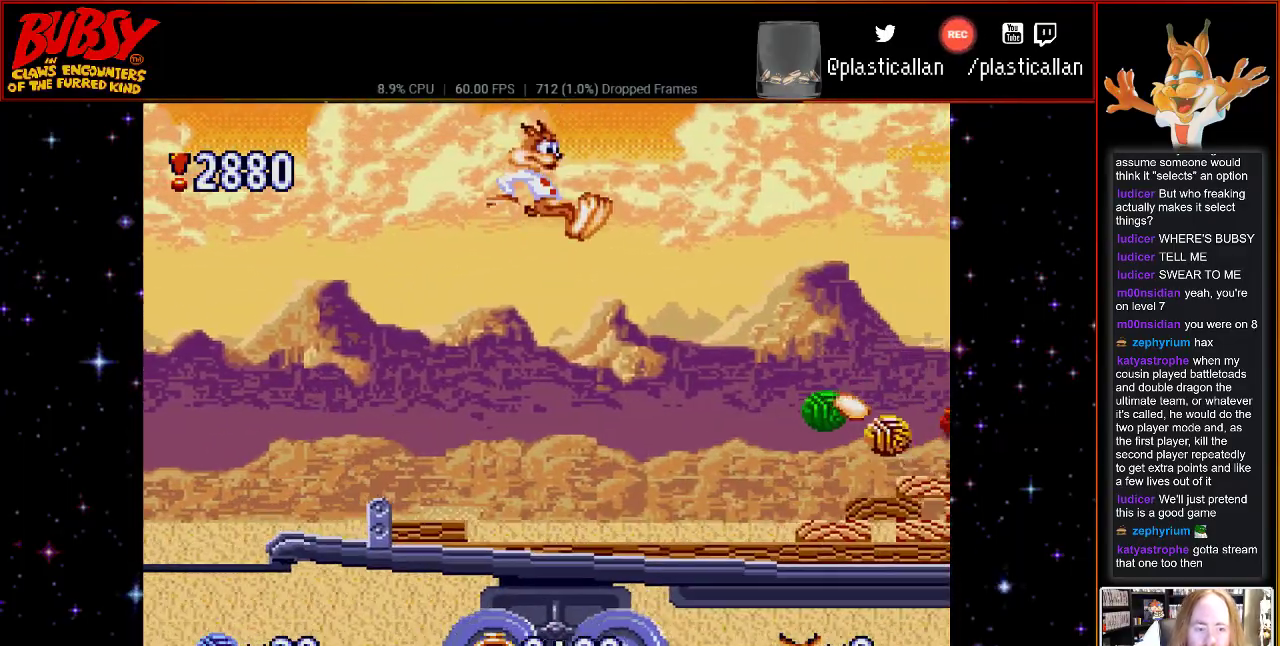
{"buttons": ["DPAD_LEFT"], "events": [[33, "DPAD_RIGHT", "up"], [283, "DPAD_LEFT", "down"]]}
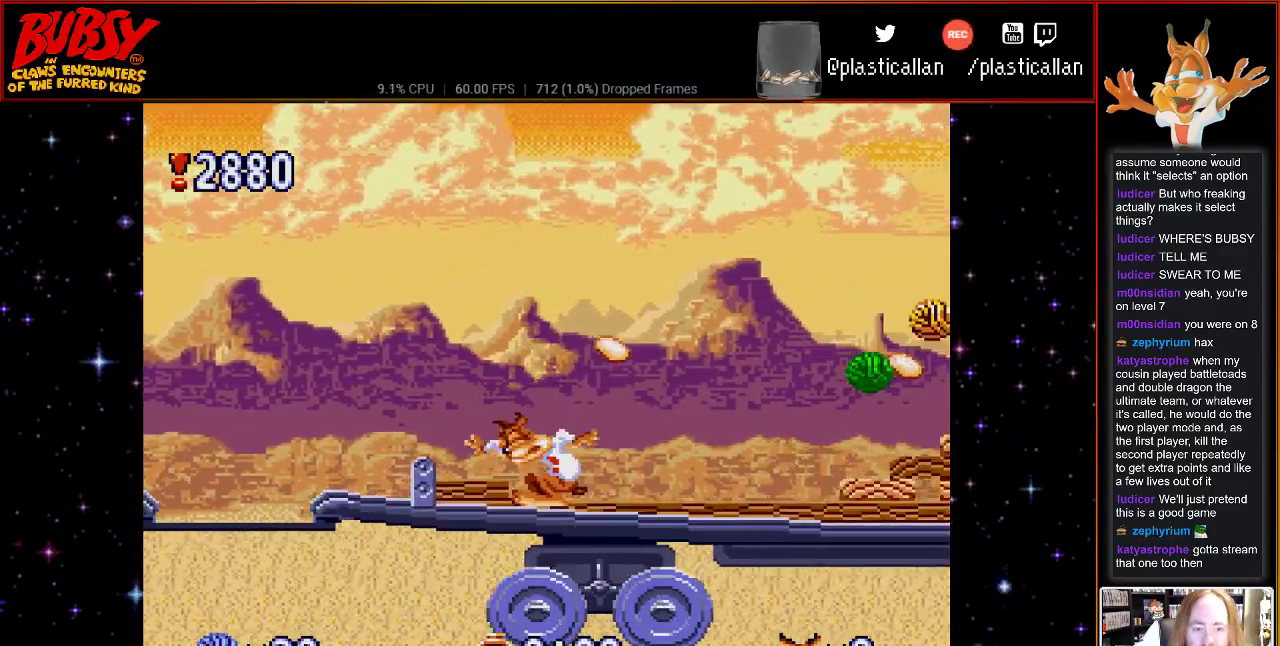
{"buttons": ["DPAD_RIGHT"], "events": [[100, "DPAD_DOWN", "down"], [100, "DPAD_LEFT", "up"], [367, "DPAD_DOWN", "up"], [467, "DPAD_RIGHT", "down"]]}
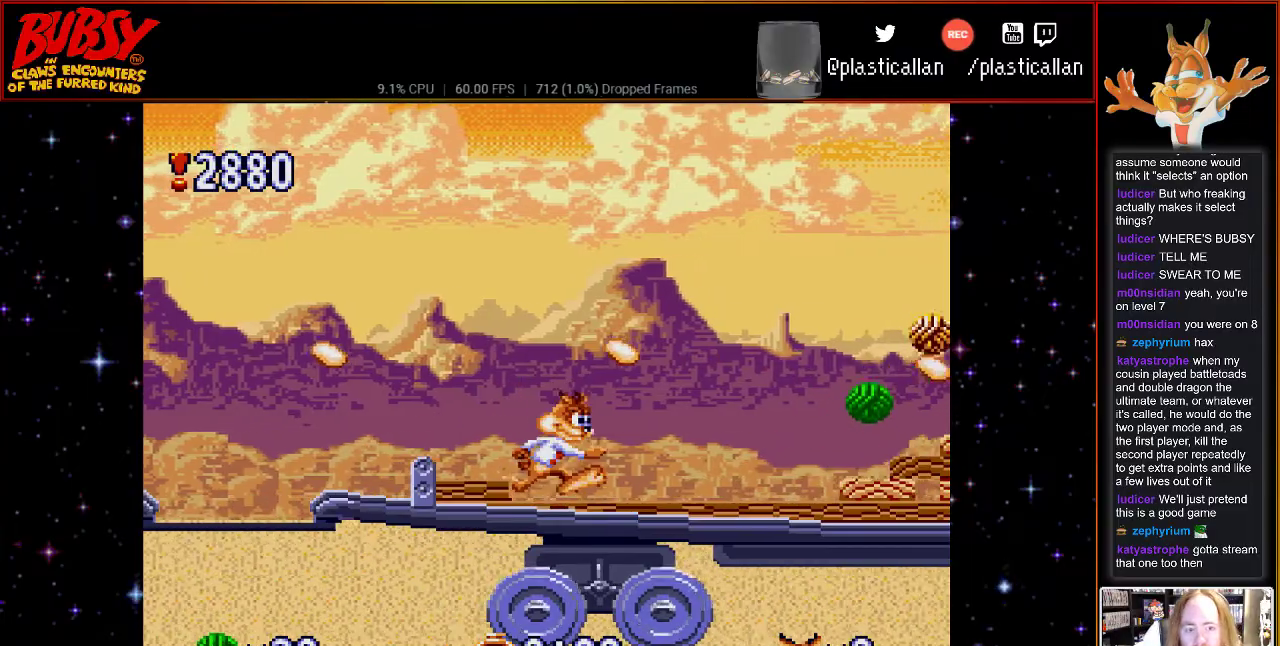
{"buttons": [], "events": [[500, "DPAD_RIGHT", "up"]]}
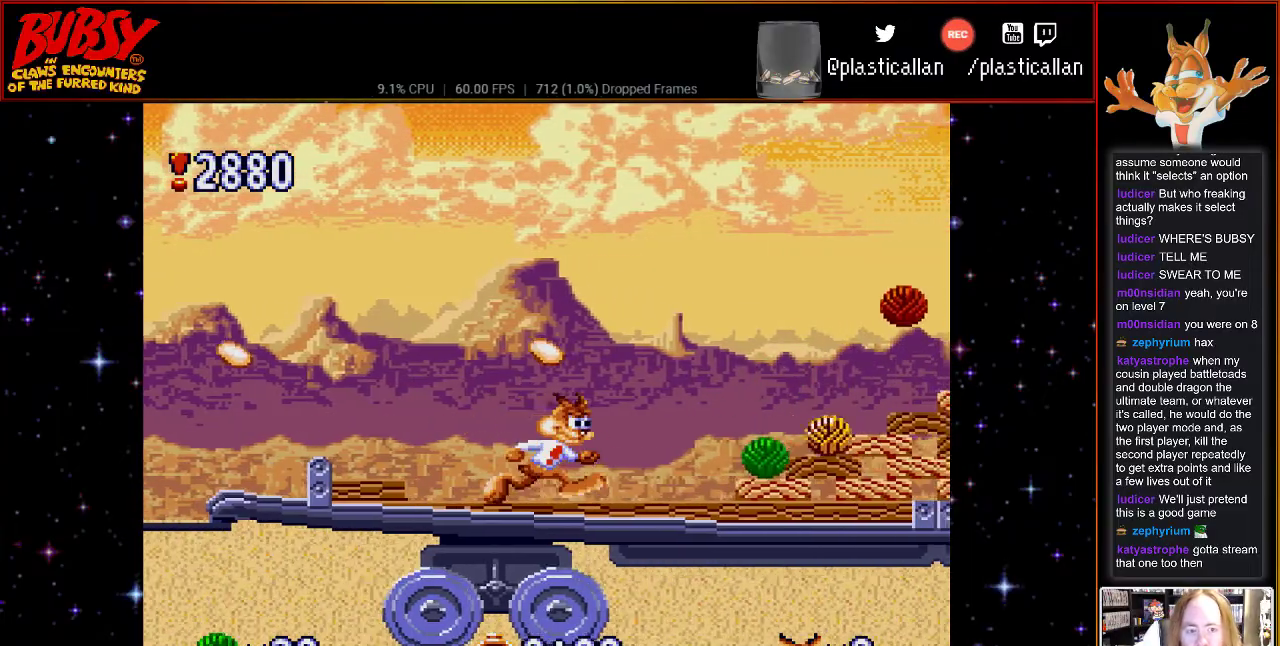
{"buttons": ["DPAD_RIGHT"], "events": [[283, "DPAD_RIGHT", "down"]]}
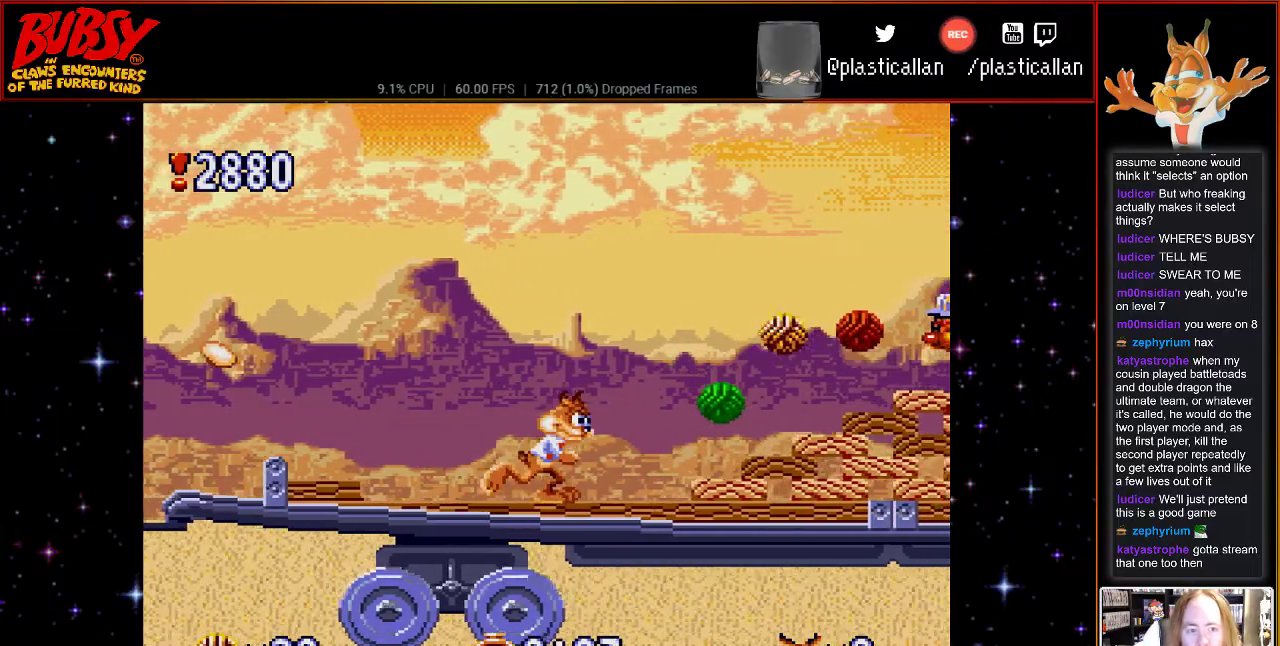
{"buttons": [], "events": [[250, "DPAD_RIGHT", "up"]]}
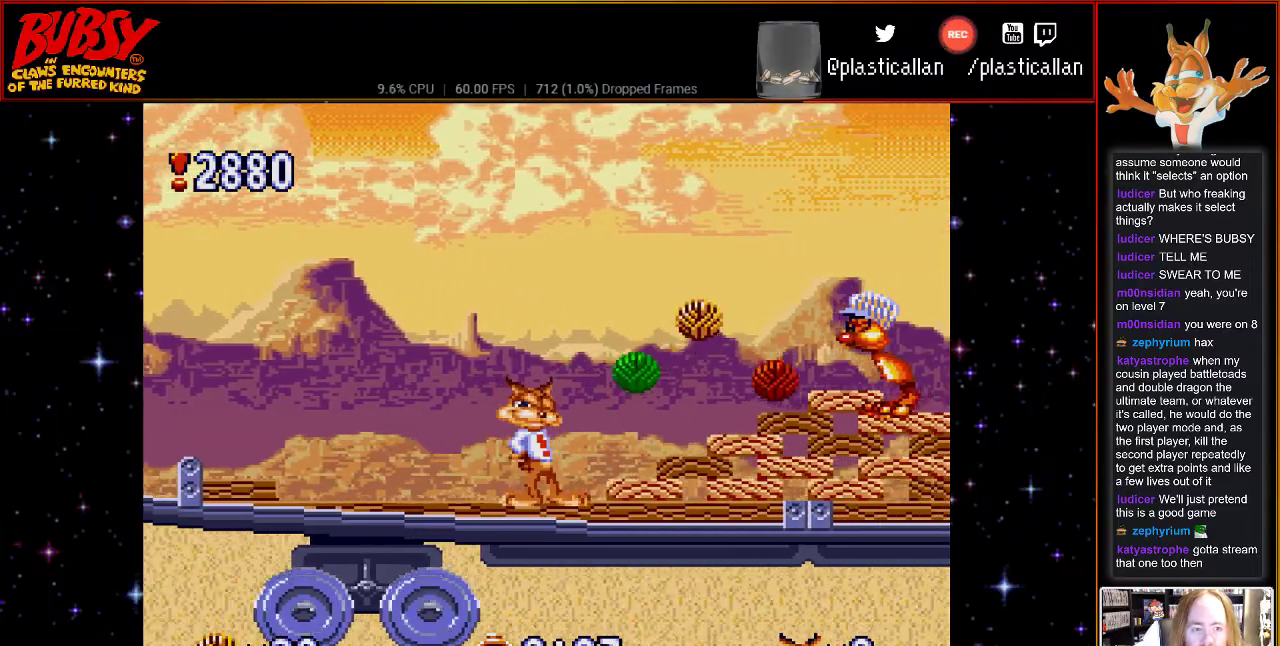
{"buttons": ["DPAD_RIGHT"], "events": [[467, "DPAD_RIGHT", "down"]]}
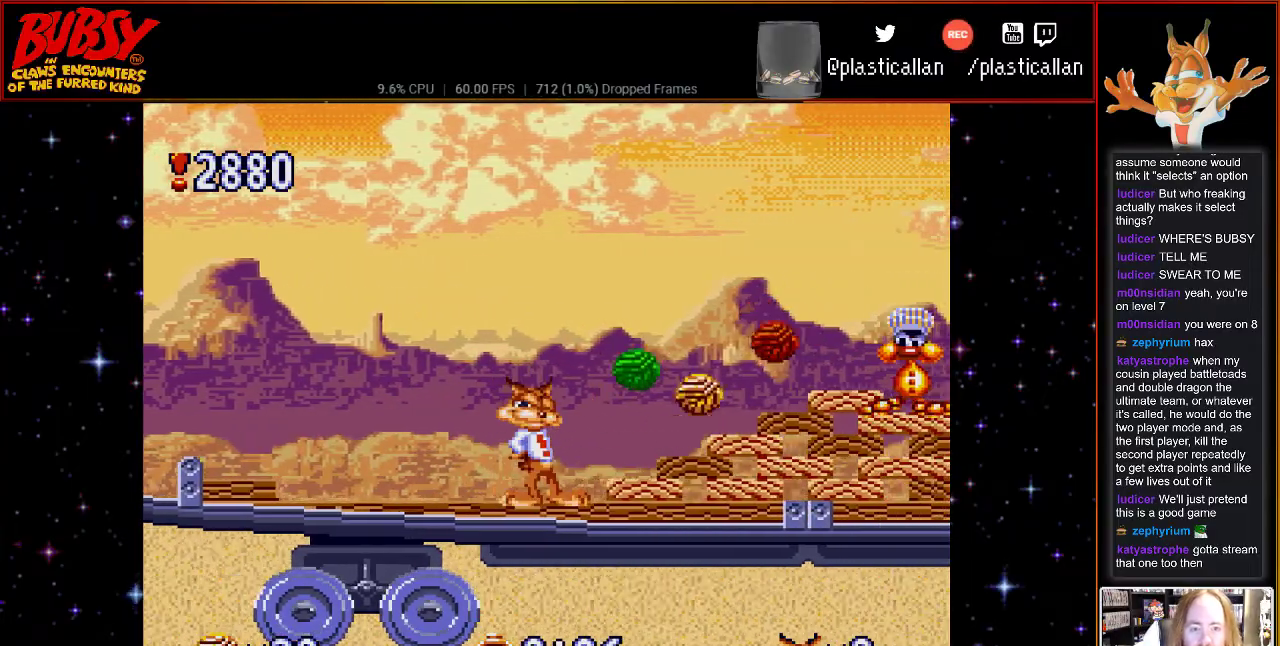
{"buttons": [], "events": [[100, "DPAD_RIGHT", "up"]]}
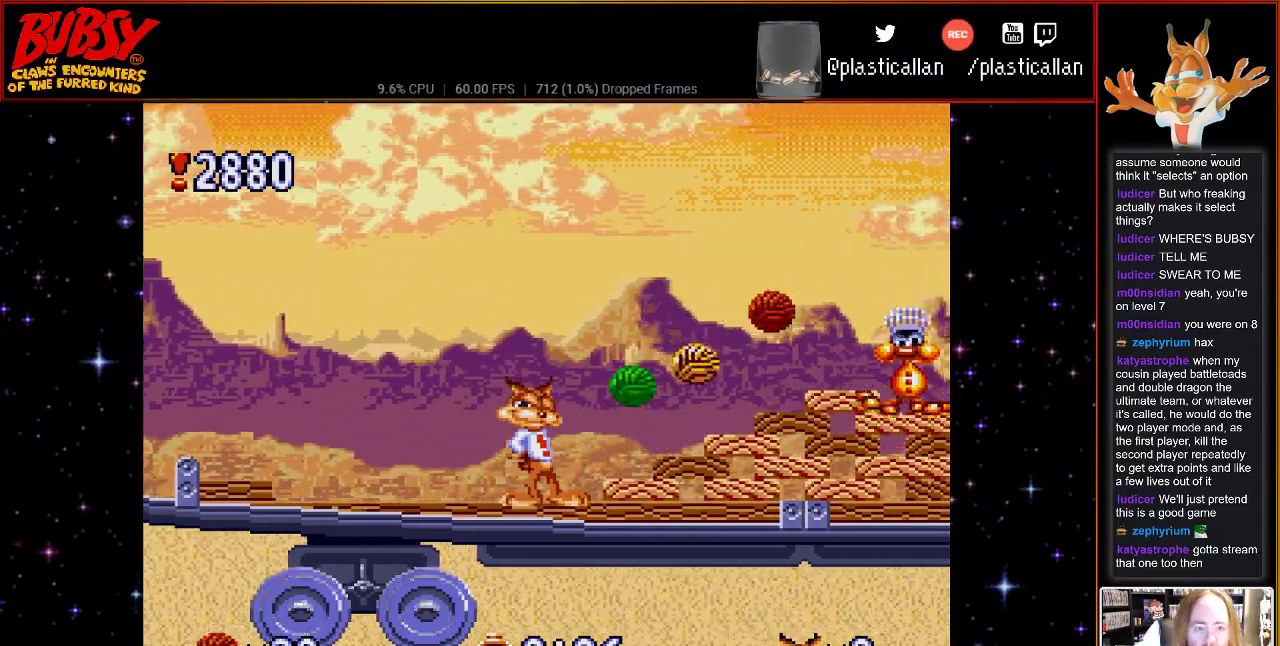
{"buttons": ["B", "DPAD_RIGHT"], "events": [[50, "DPAD_RIGHT", "down"], [150, "DPAD_RIGHT", "up"], [283, "DPAD_RIGHT", "down"], [400, "B", "down"]]}